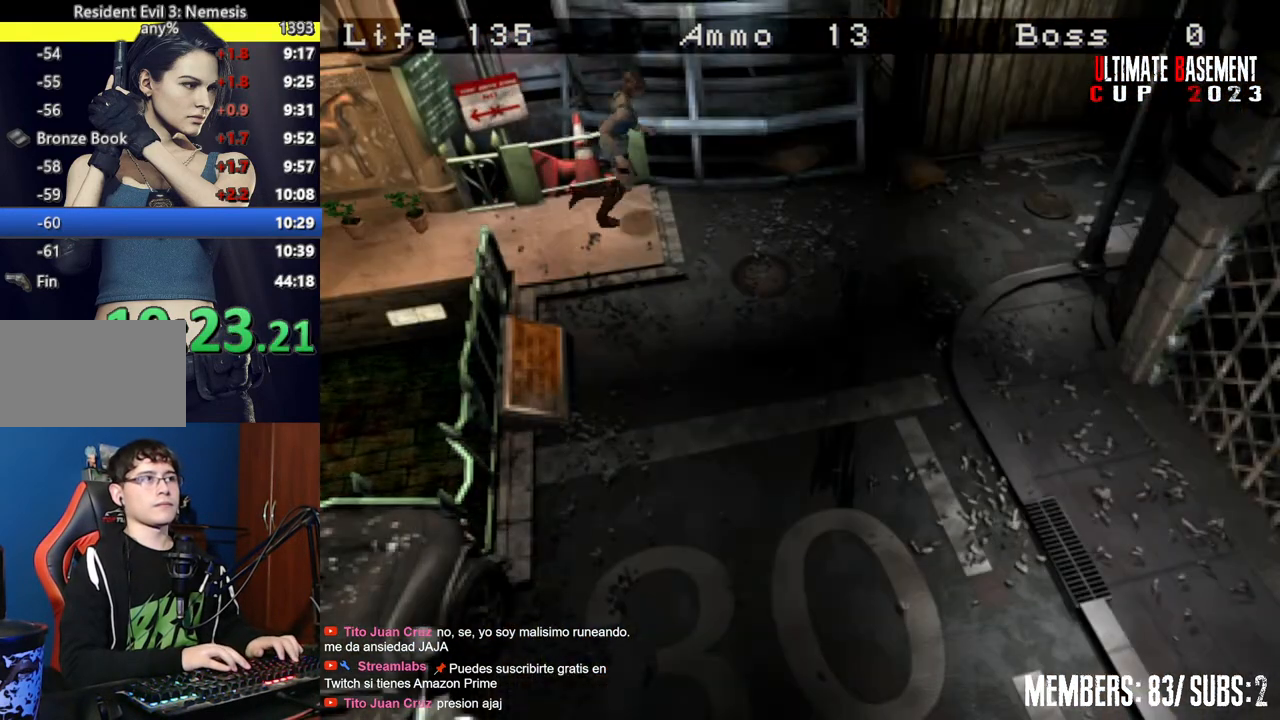
Gameplay with keyboard; each line is a JSON object with the keys held at the frame after it. "events" lists presses ("down") and releases ("up") of "a", "d", "k", "l", "o", "q", "s", "semicolon", "shift", "space" and "w" between this image and that frame as [ms after this image, input, new state], when the widget could be followed in between. No other keys are recorded. Mouse input is not recorded.
{"keys": ["shift", "w"], "events": []}
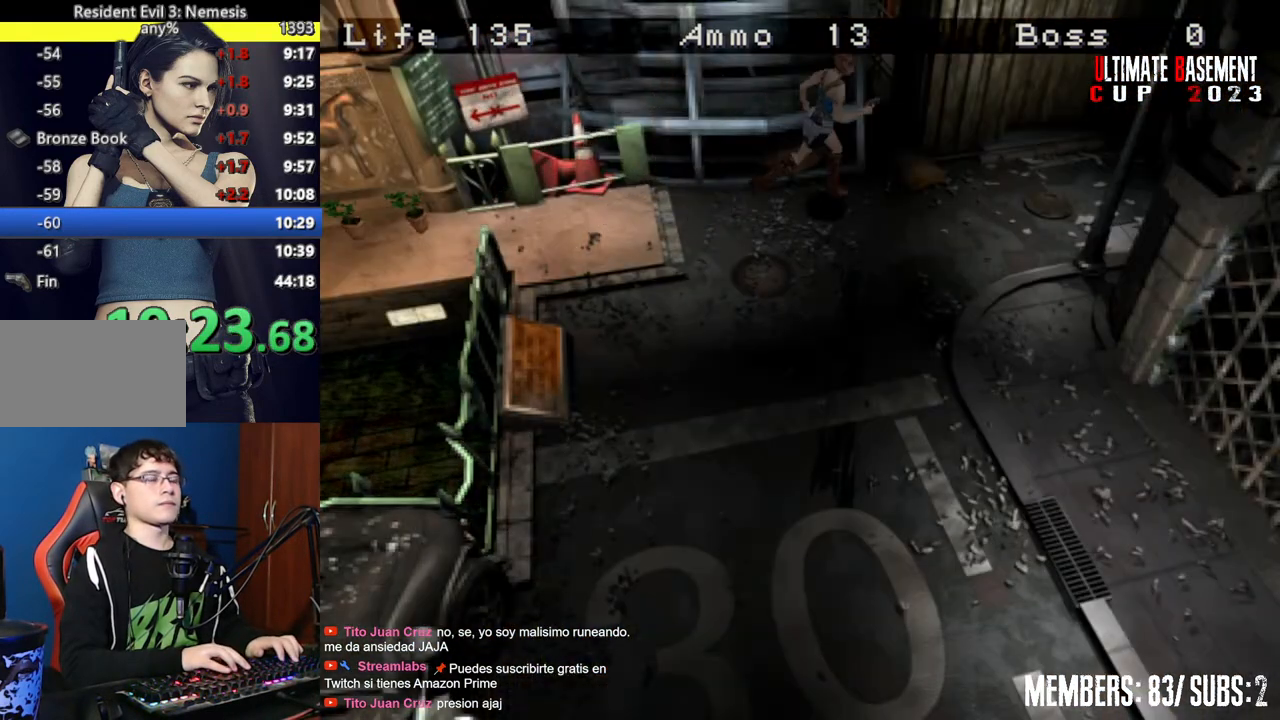
{"keys": ["shift", "w"], "events": []}
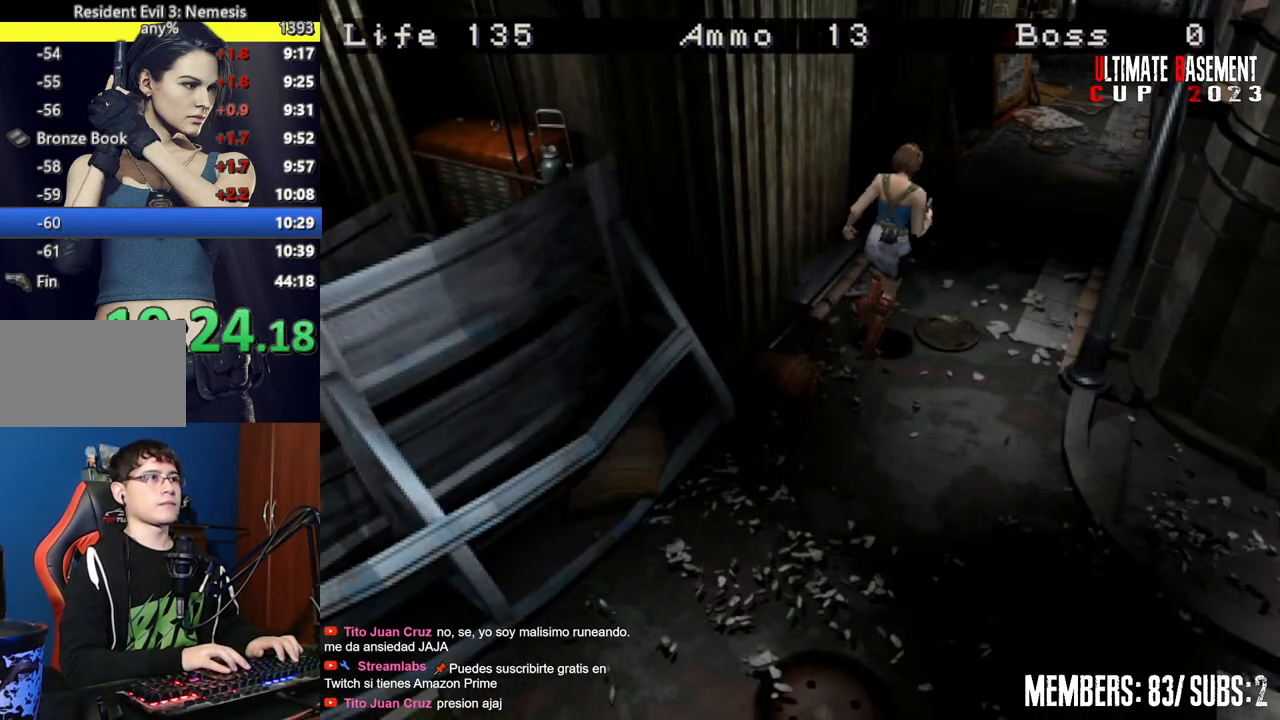
{"keys": ["shift", "w"], "events": []}
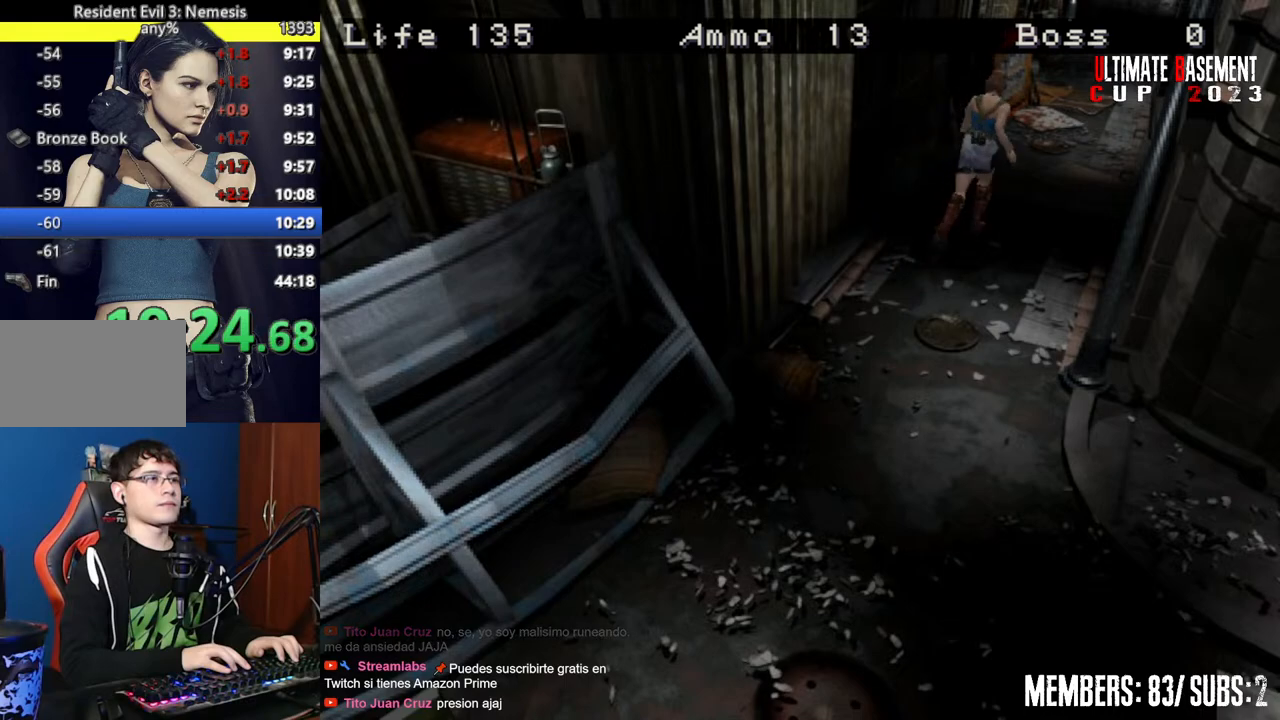
{"keys": ["shift", "w"], "events": []}
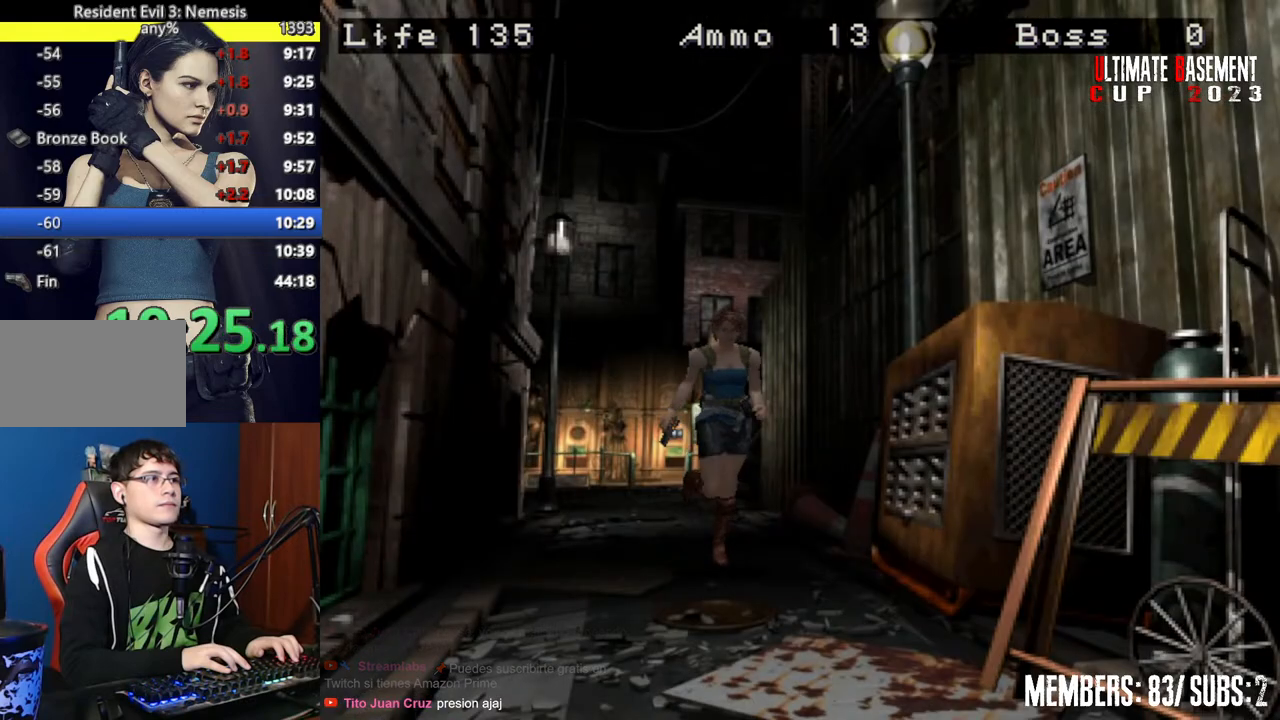
{"keys": ["shift", "w"], "events": []}
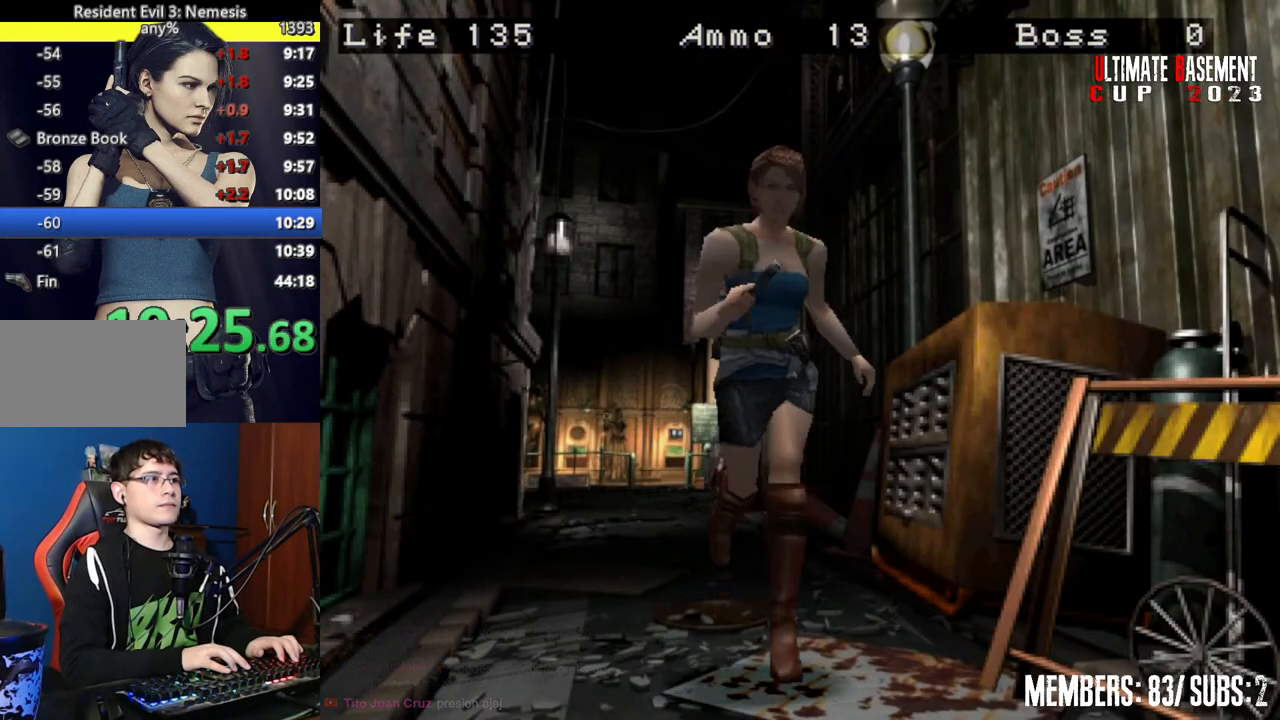
{"keys": ["shift", "w"], "events": []}
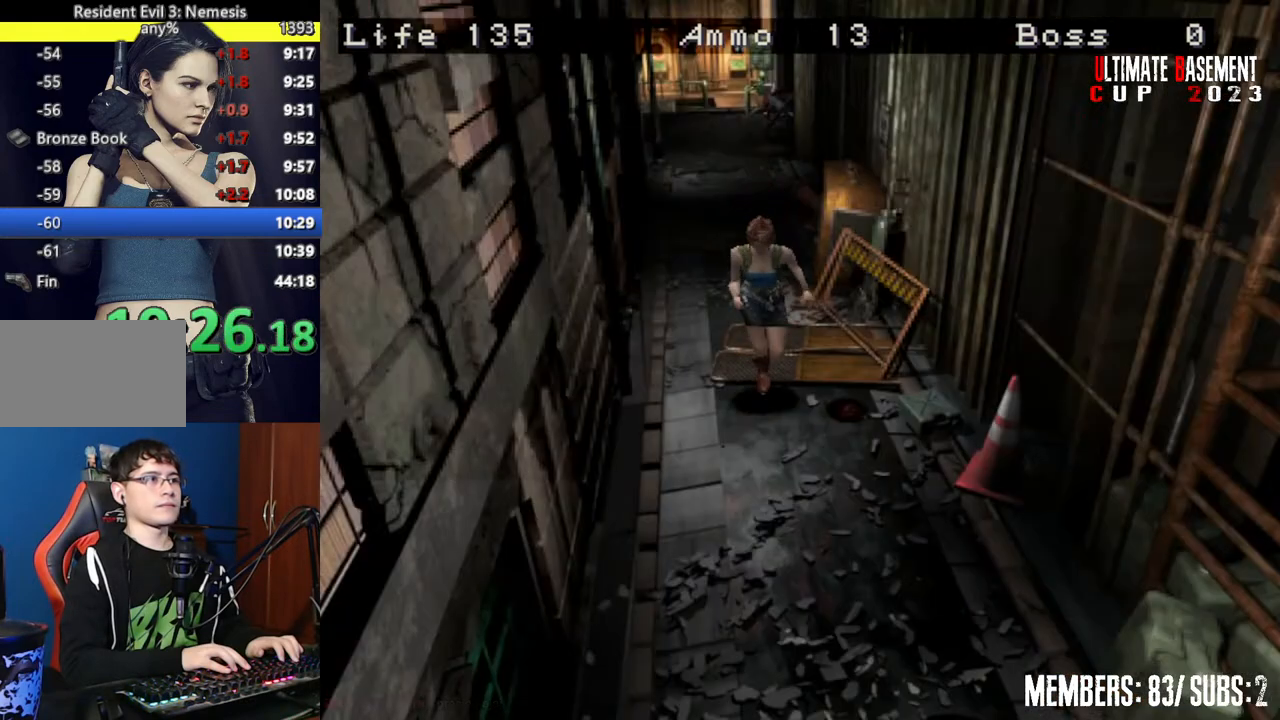
{"keys": ["shift", "w"], "events": []}
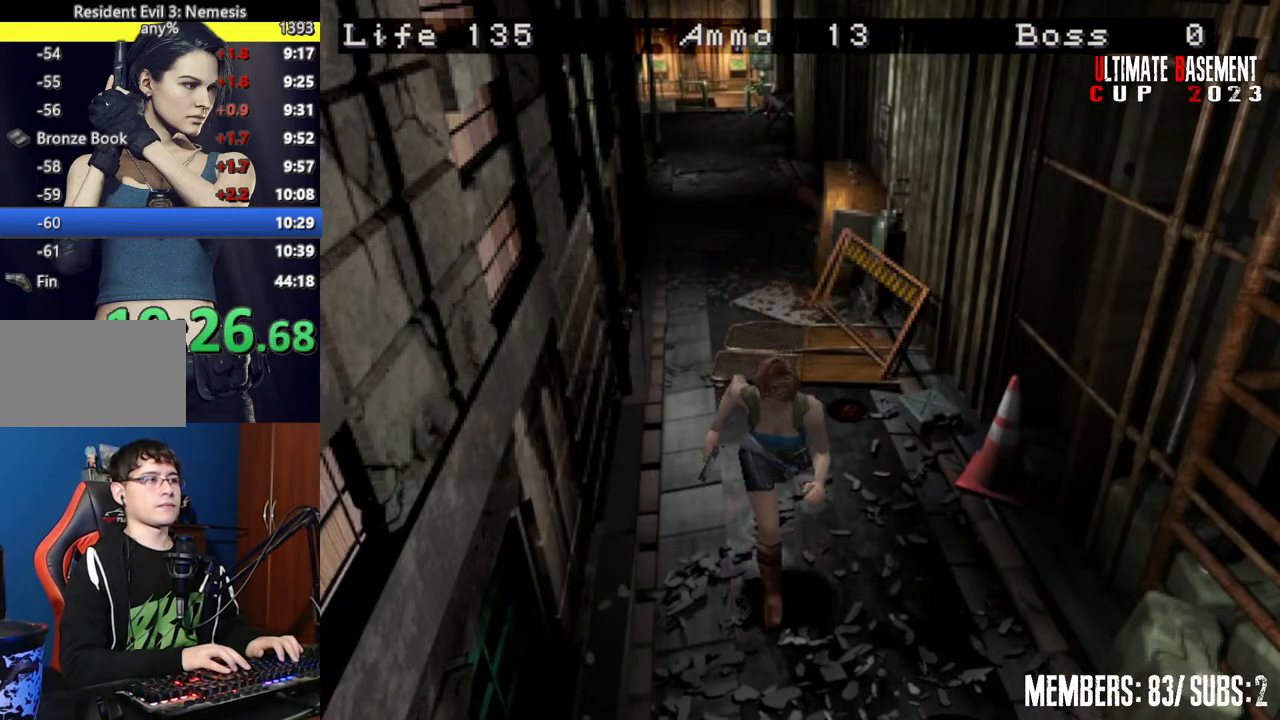
{"keys": ["shift", "w"], "events": []}
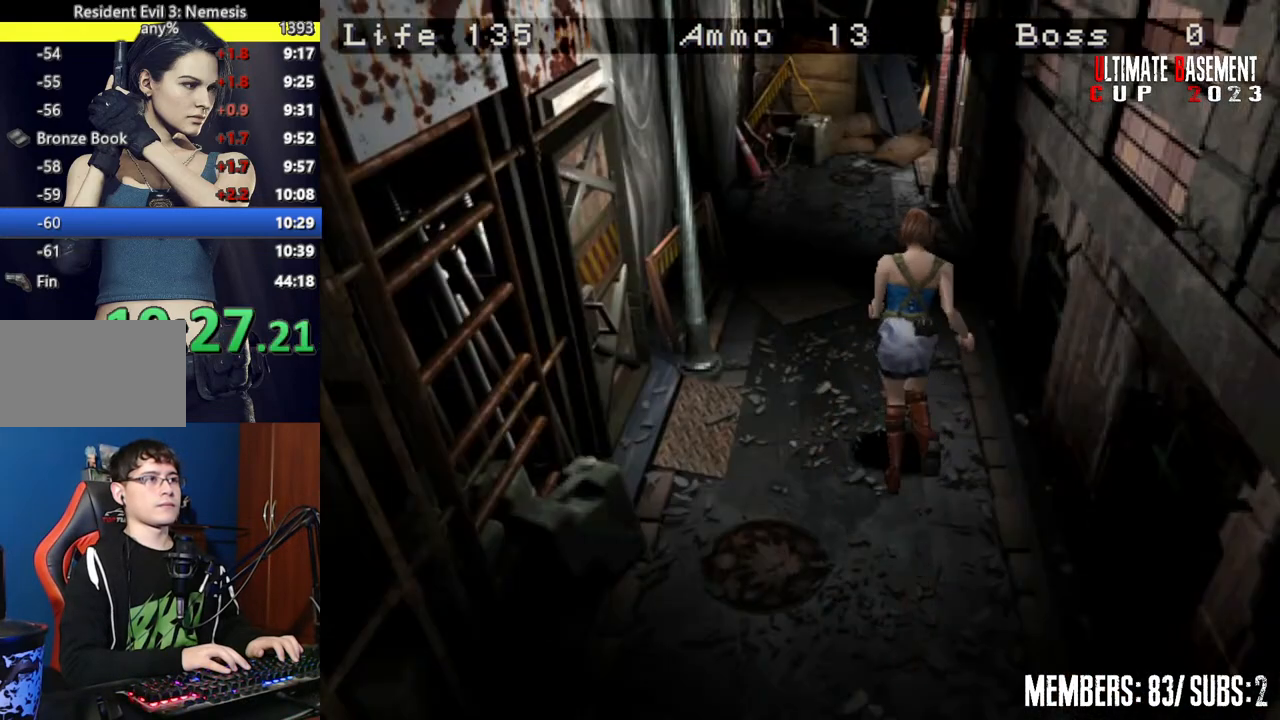
{"keys": ["shift", "w"], "events": []}
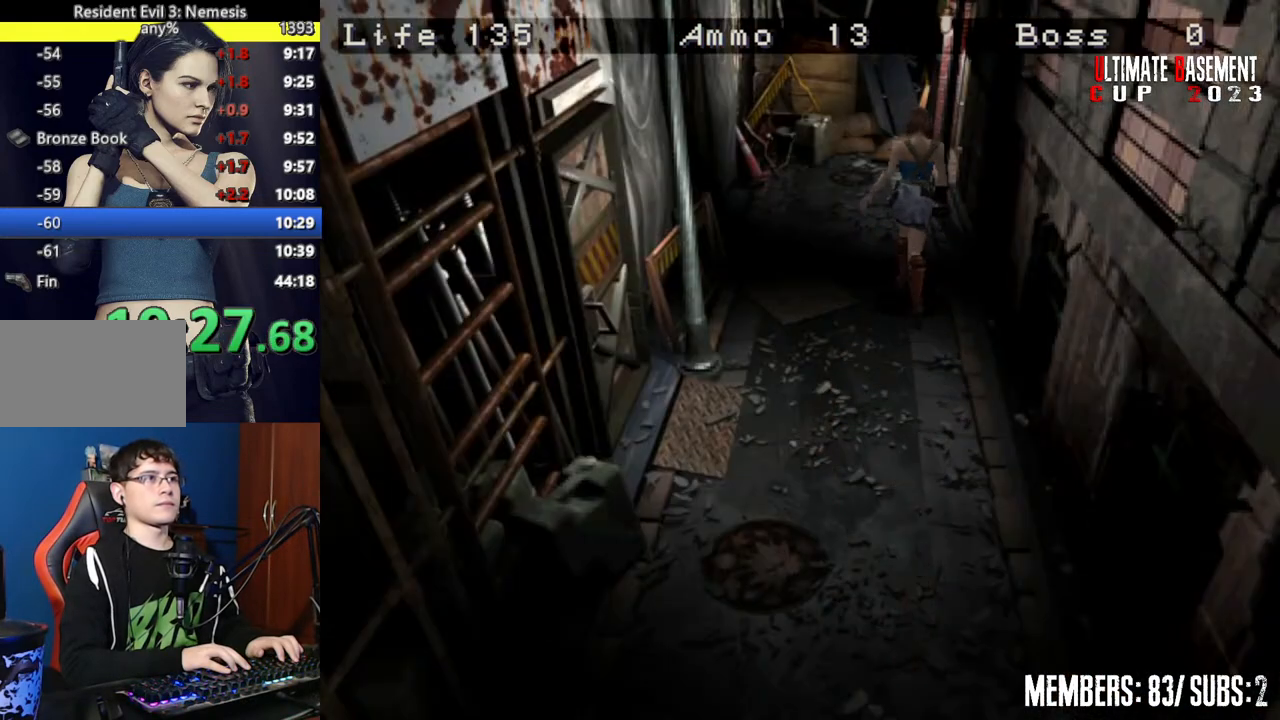
{"keys": ["d", "shift", "w"], "events": [[500, "d", "down"]]}
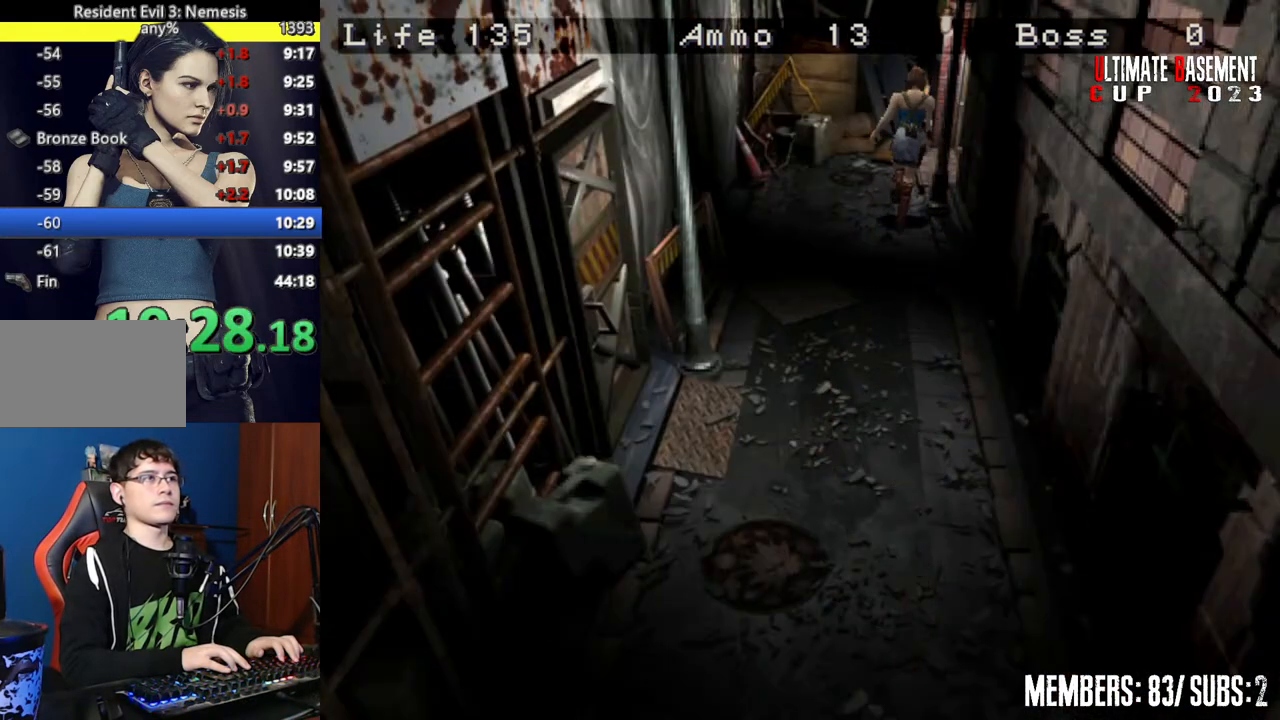
{"keys": ["shift", "w"], "events": [[217, "semicolon", "down"], [367, "d", "up"], [500, "semicolon", "up"]]}
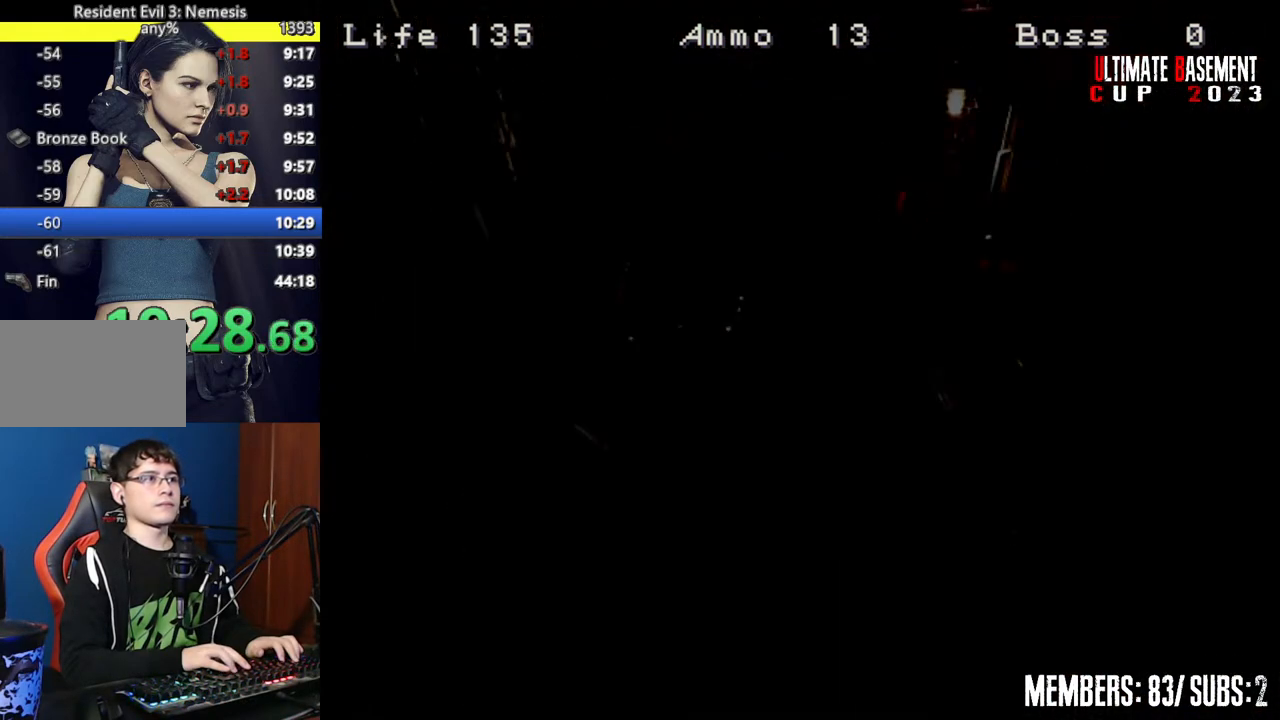
{"keys": ["shift", "w"], "events": [[100, "space", "down"], [200, "space", "up"], [300, "space", "down"], [400, "space", "up"]]}
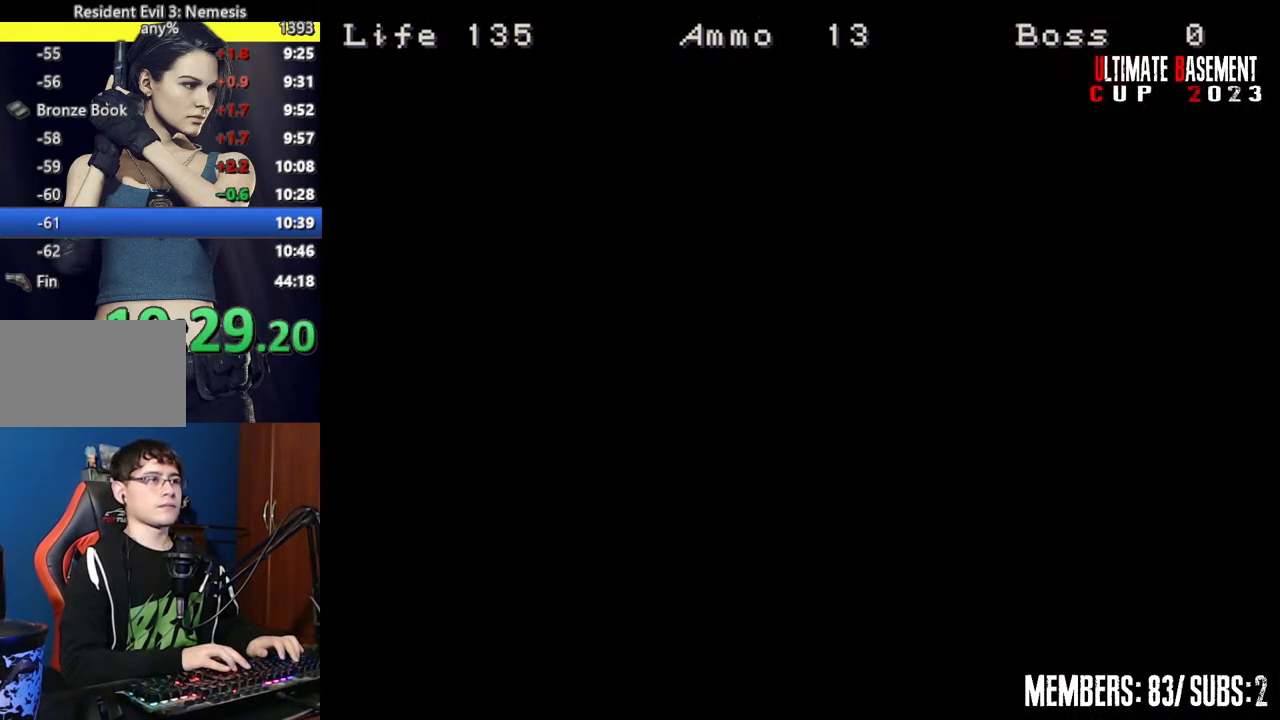
{"keys": ["shift", "w"], "events": []}
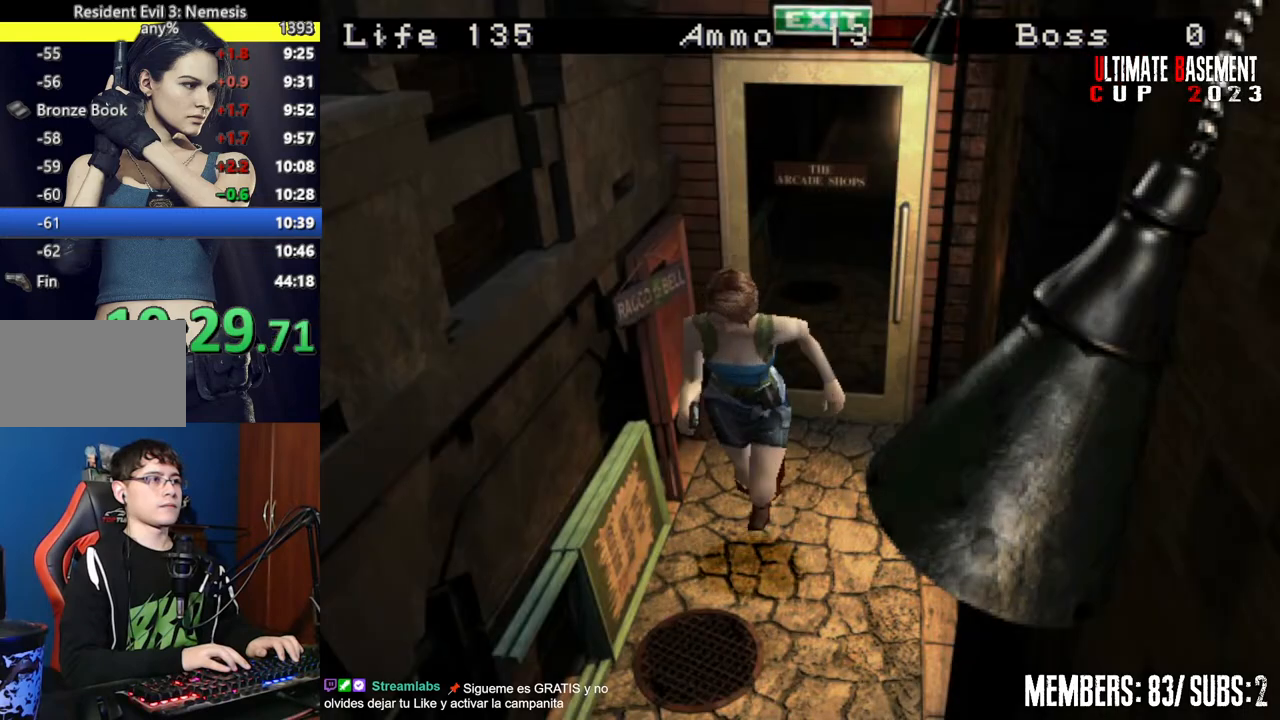
{"keys": ["shift", "w"], "events": []}
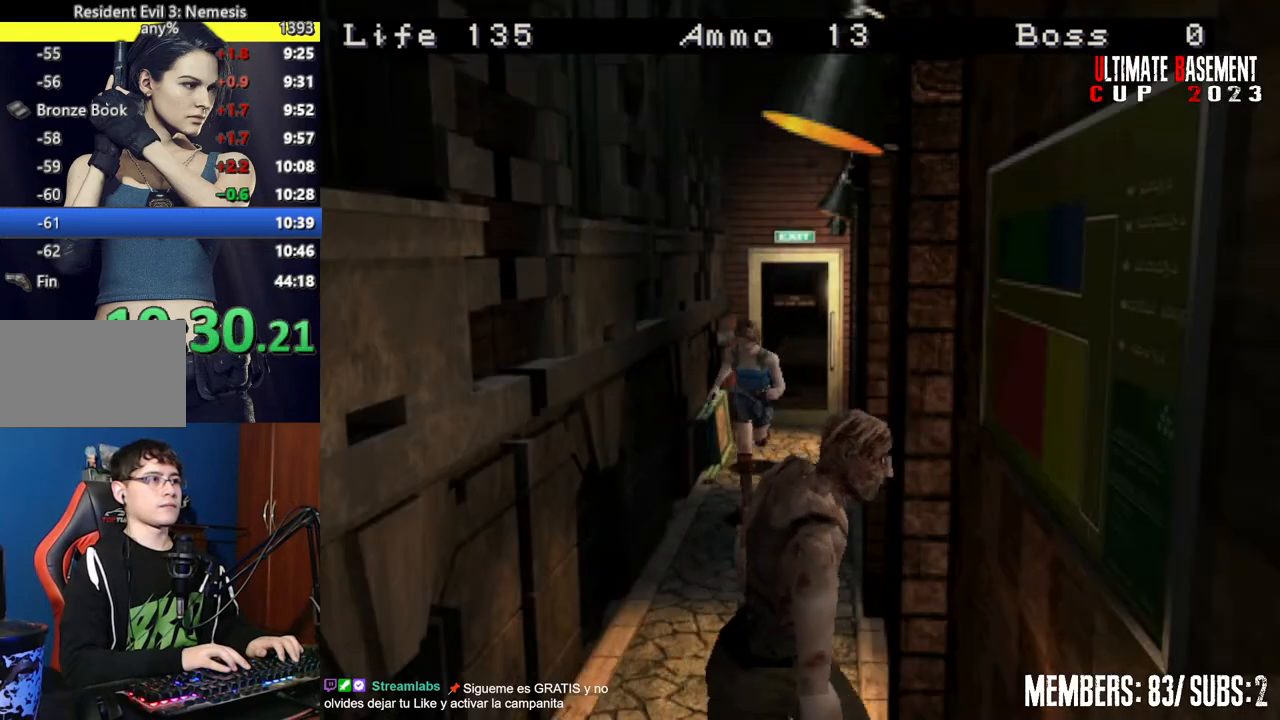
{"keys": ["shift", "w"], "events": []}
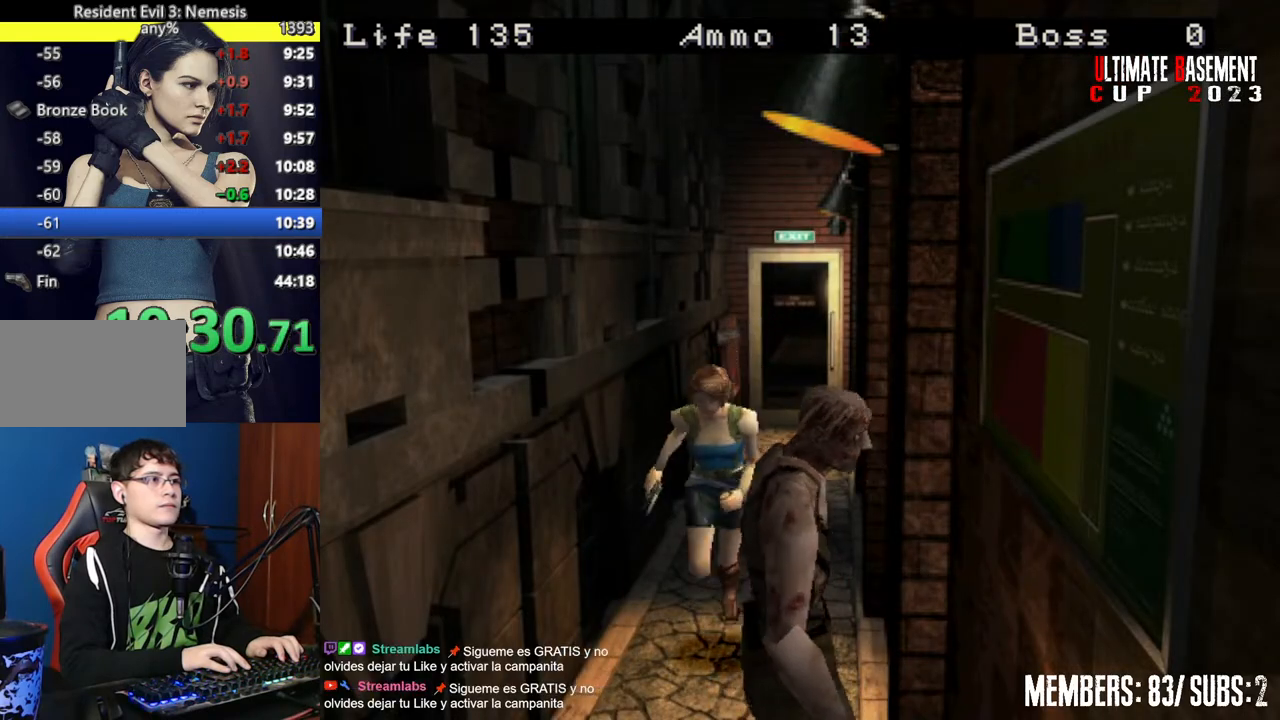
{"keys": ["shift", "w"], "events": []}
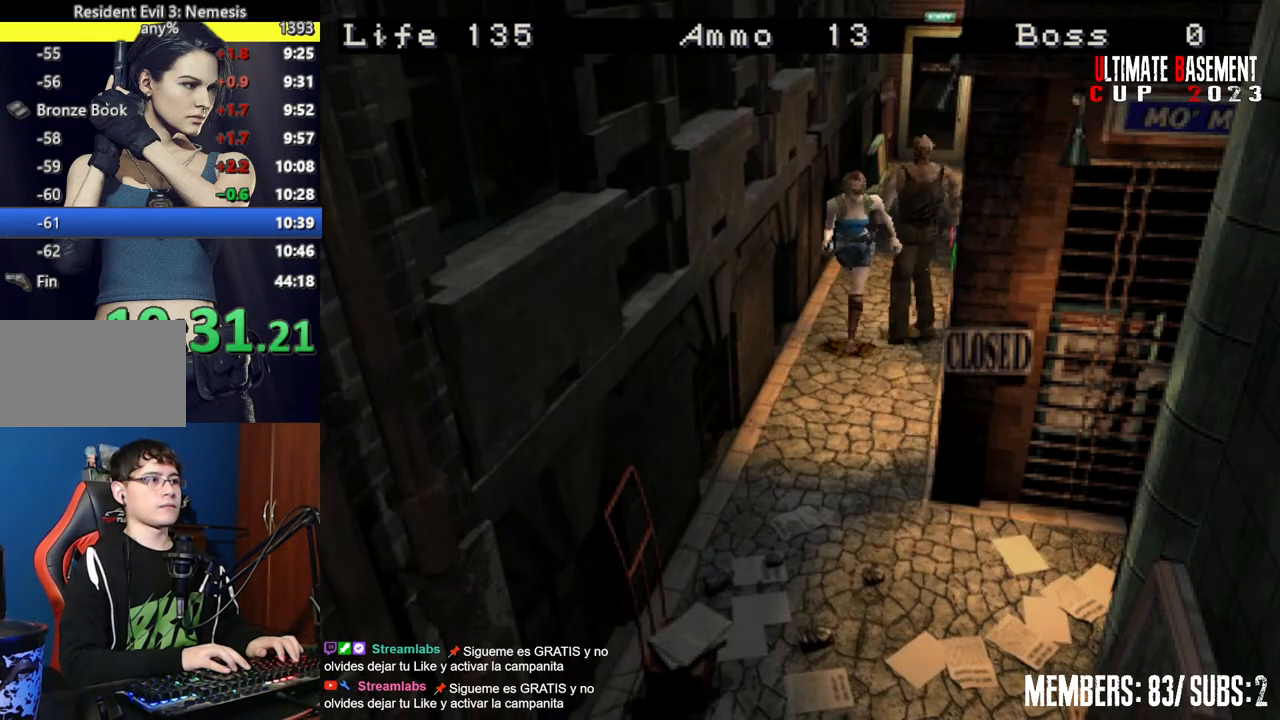
{"keys": ["a", "shift", "w"], "events": [[317, "a", "down"]]}
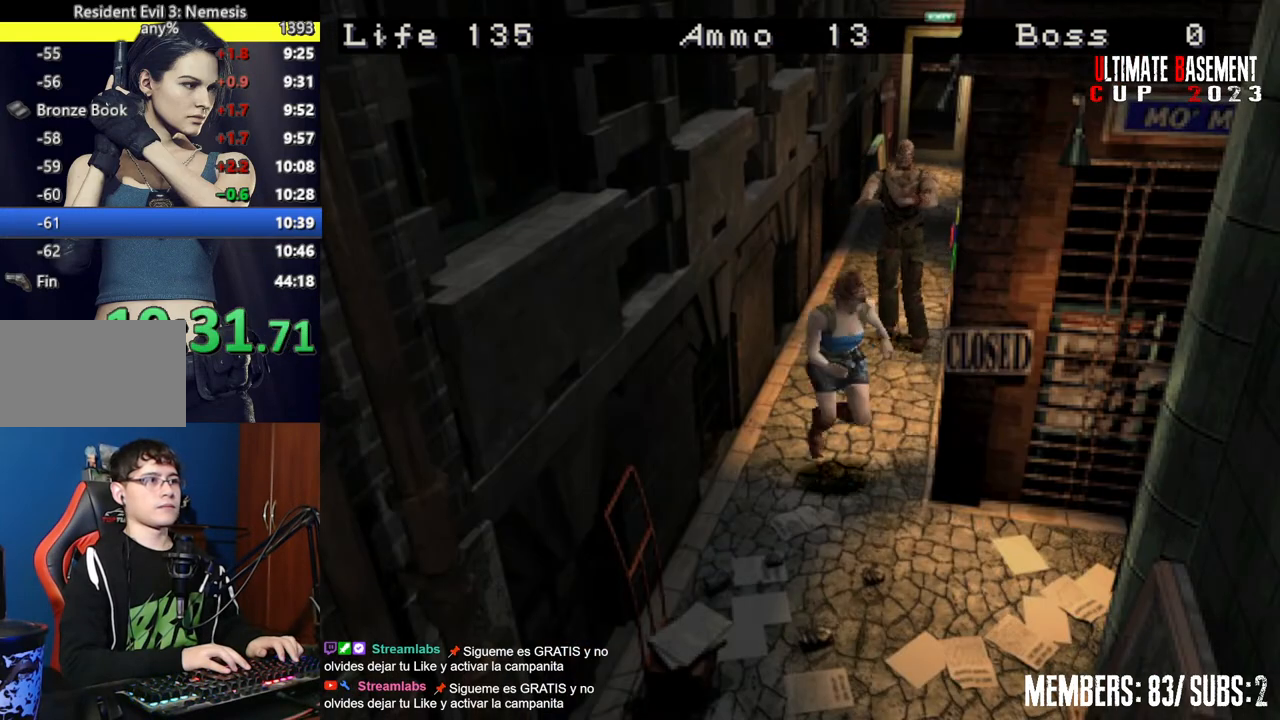
{"keys": ["shift", "w"], "events": [[417, "a", "up"]]}
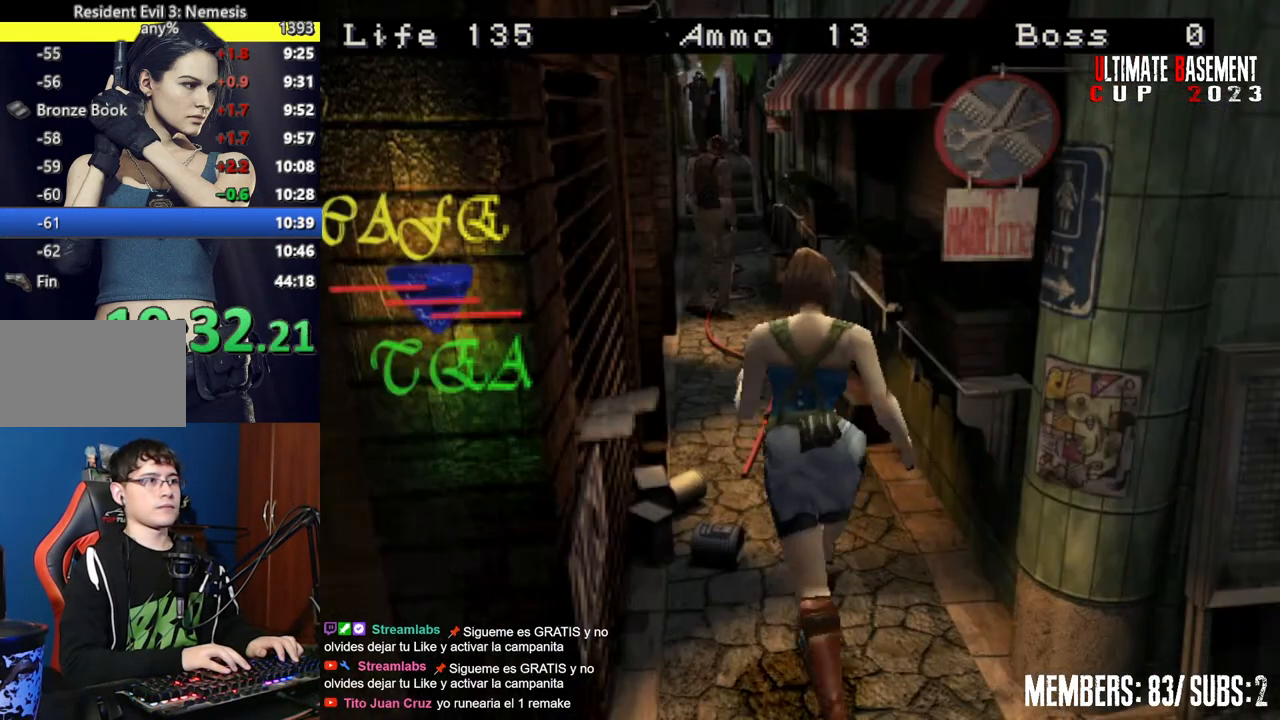
{"keys": ["shift", "w"], "events": []}
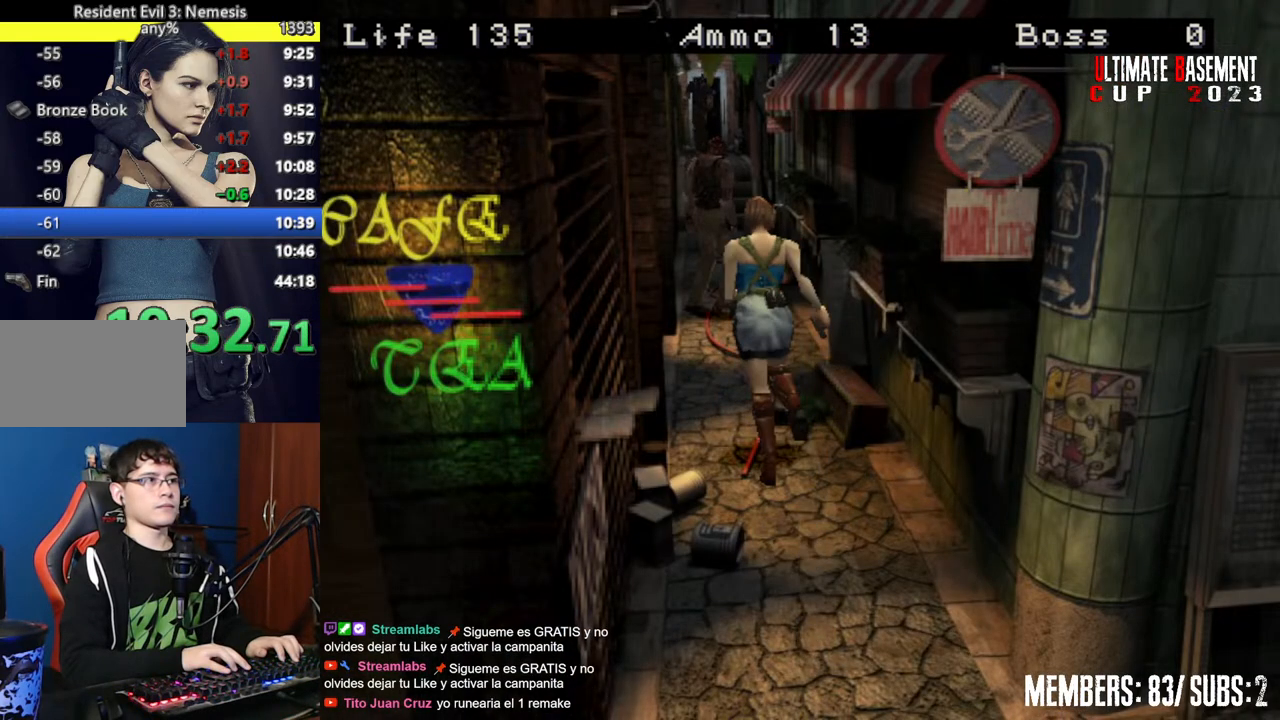
{"keys": ["d", "shift", "w"], "events": [[450, "d", "down"]]}
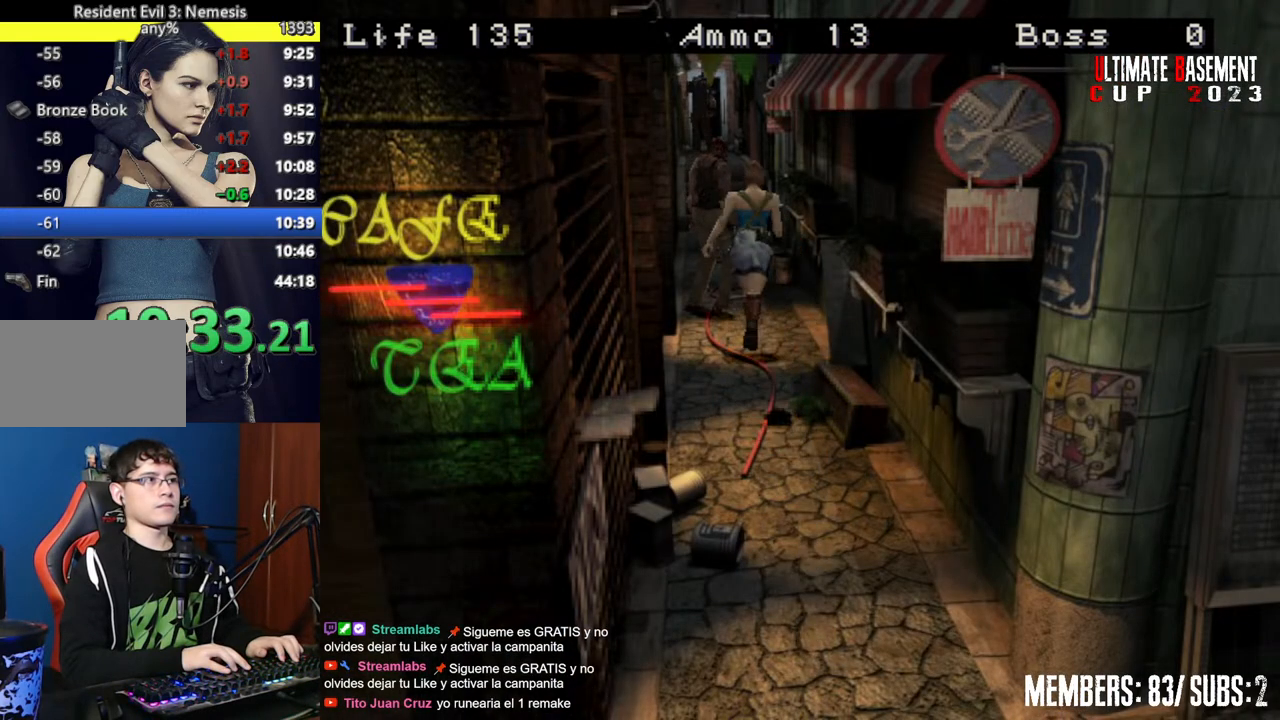
{"keys": ["a", "shift", "w"], "events": [[100, "d", "up"], [417, "a", "down"]]}
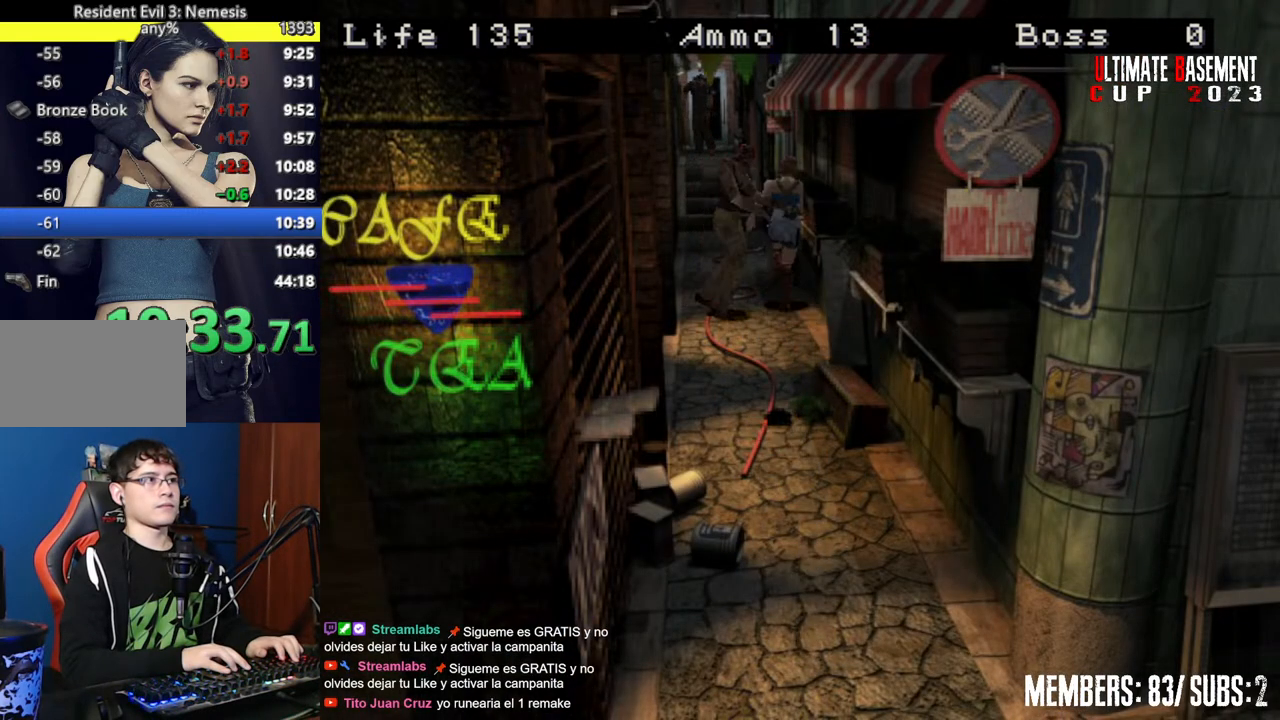
{"keys": ["shift", "w"], "events": [[250, "a", "up"]]}
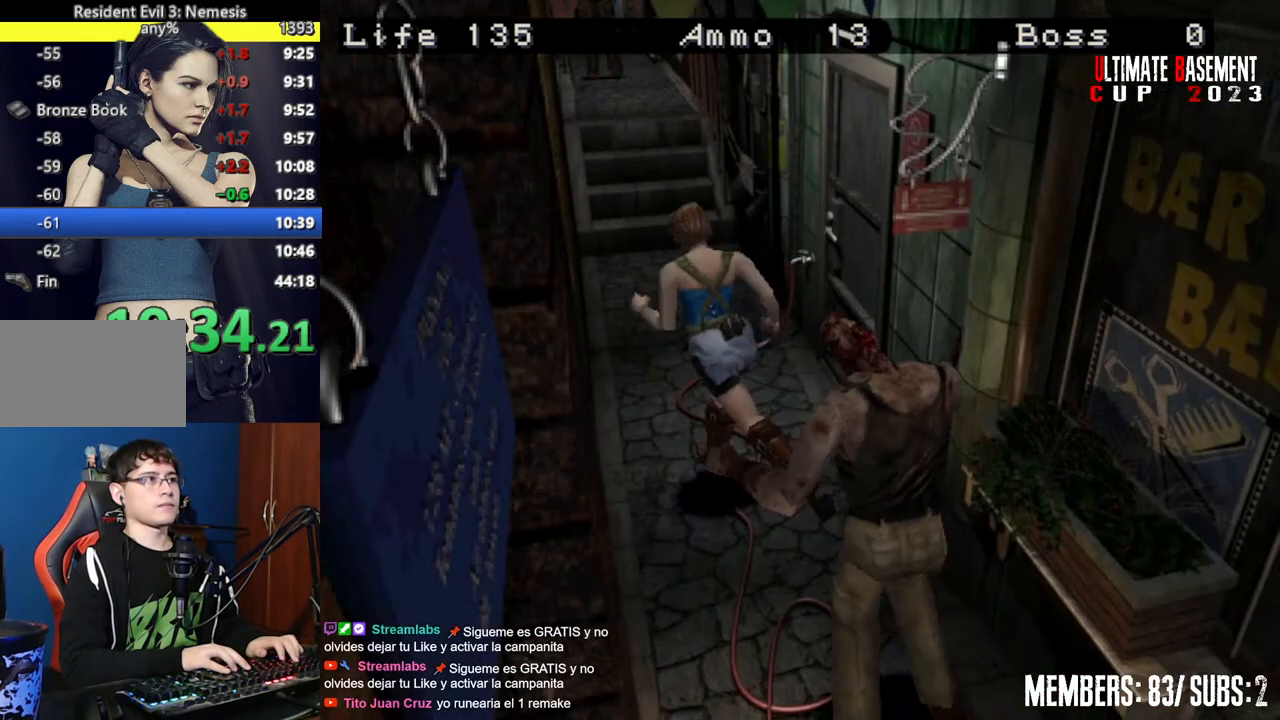
{"keys": ["shift", "w"], "events": [[217, "d", "down"], [317, "d", "up"]]}
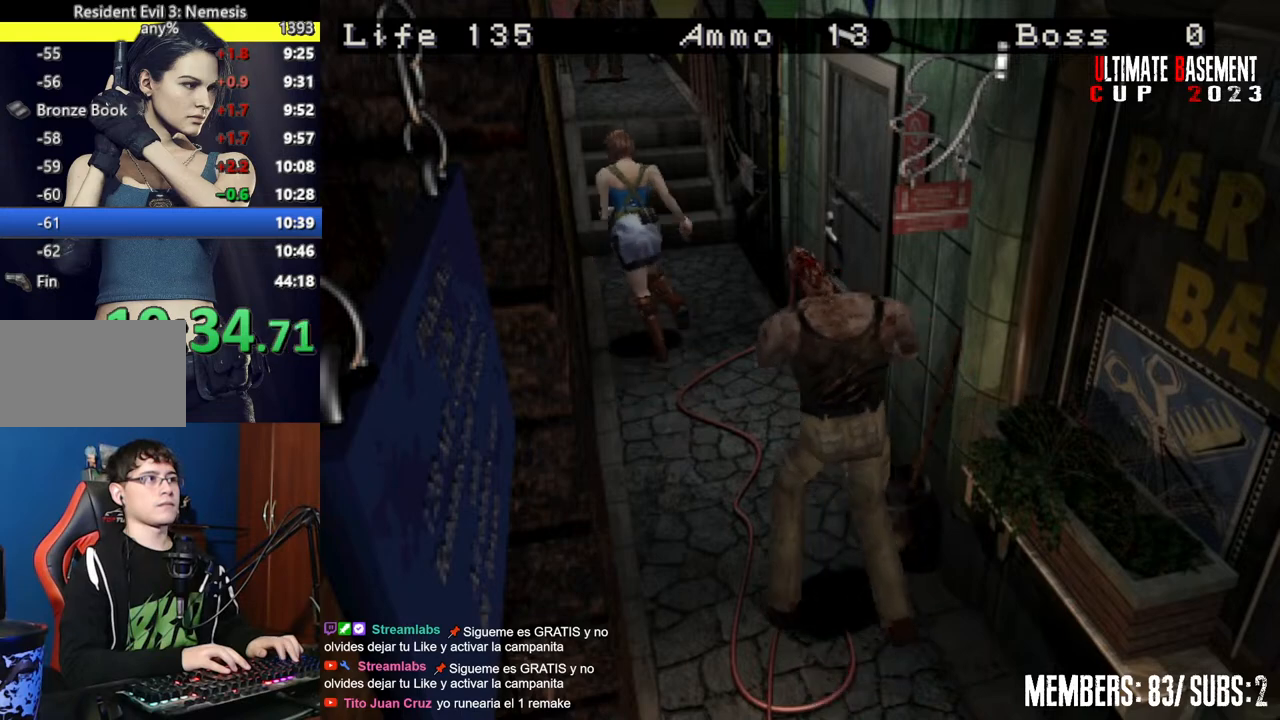
{"keys": ["shift", "w"], "events": []}
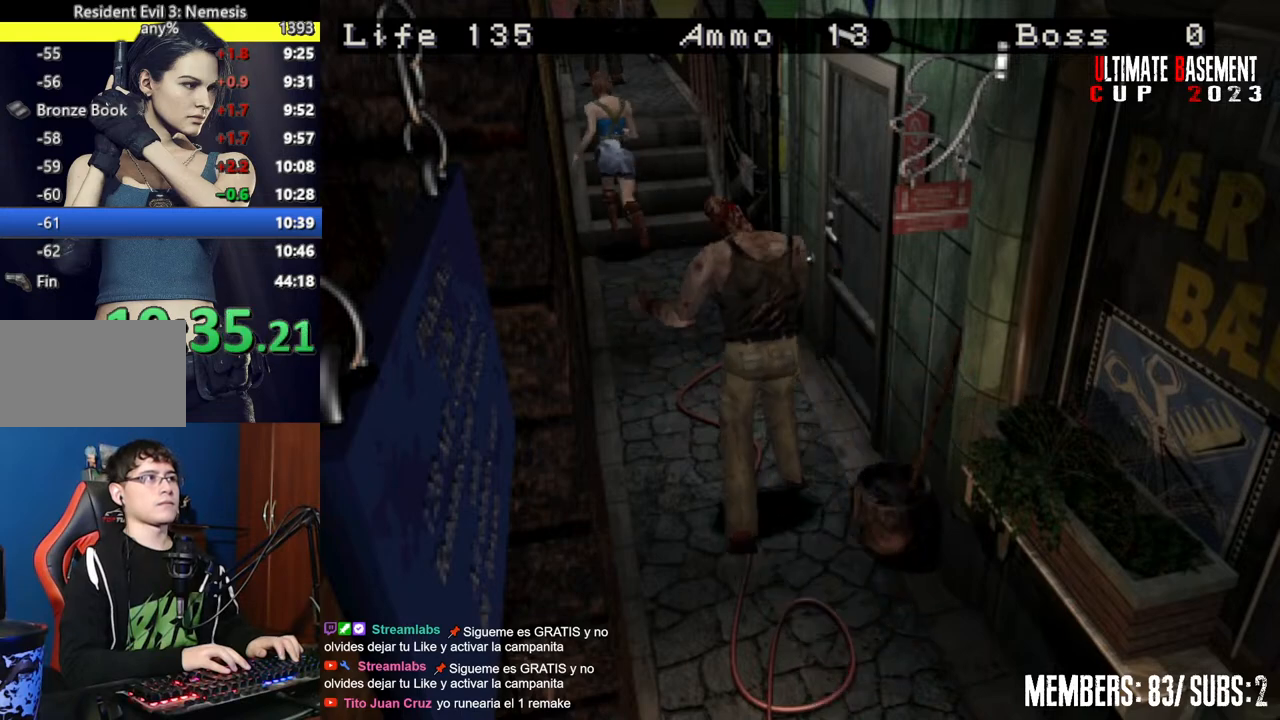
{"keys": ["shift", "w"], "events": []}
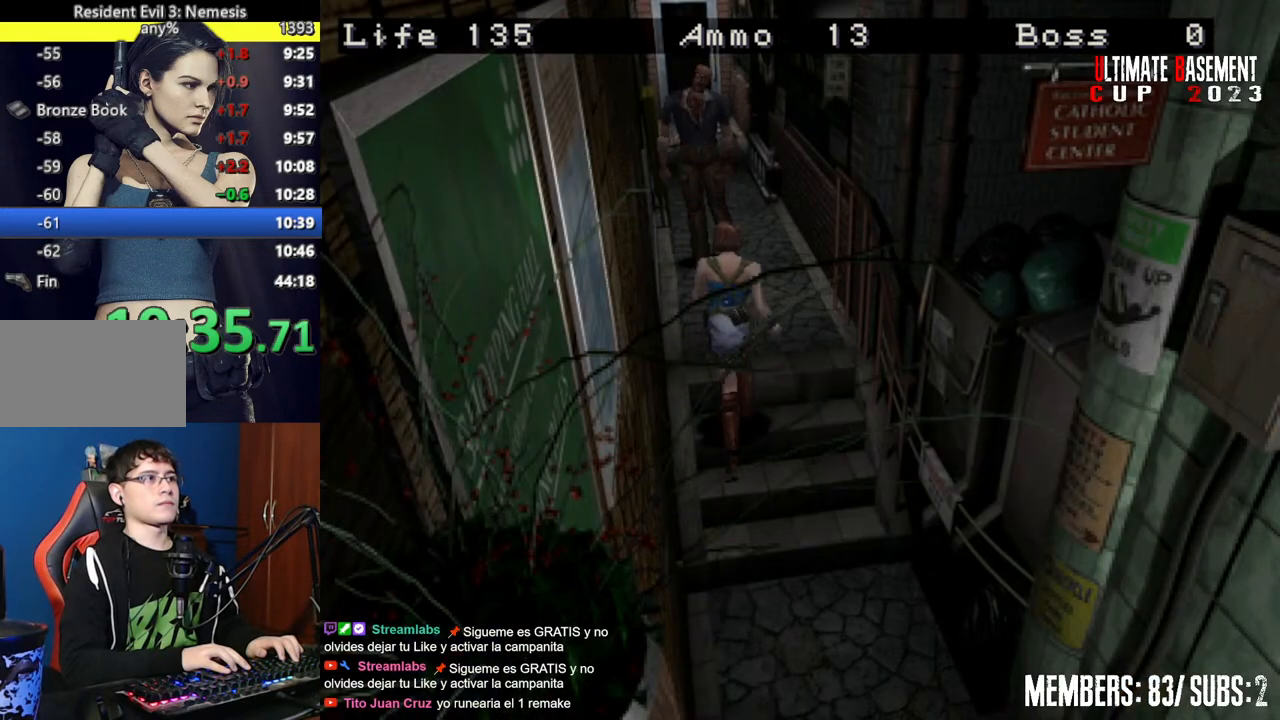
{"keys": ["s"], "events": [[150, "w", "up"], [167, "shift", "up"], [267, "s", "down"]]}